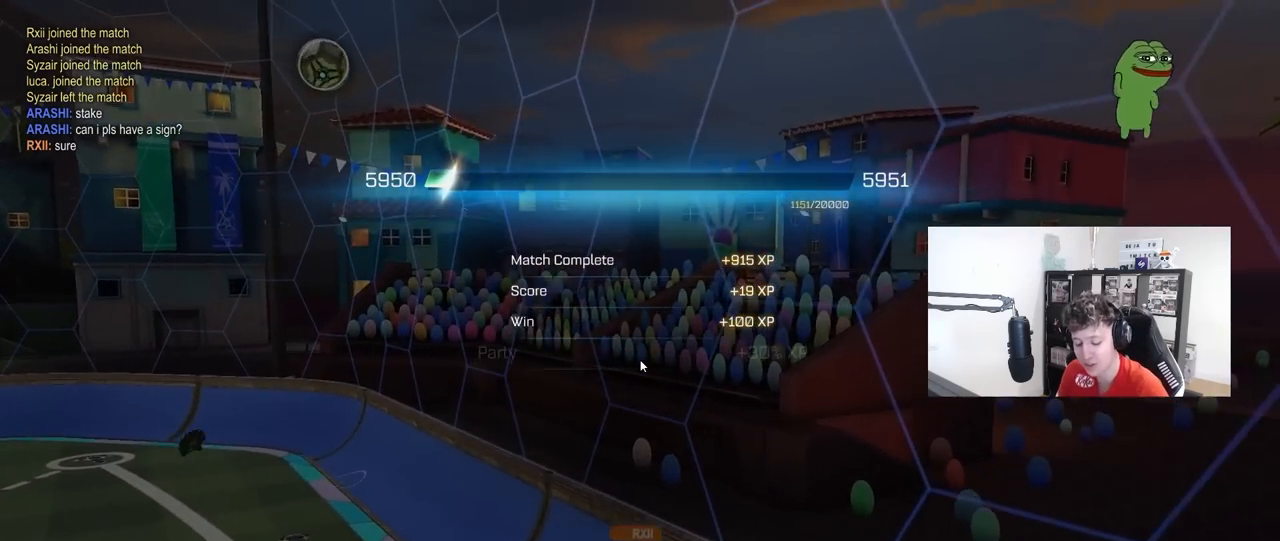
Gameplay with keyboard and mouse; each line is a JSON object with the keys and mouse buttons held at the frame after it. "events" lists presses ("down") and releases ("up") of "1", "2", "3", "4", "5", "a", "alt", "c", "caps_lock", "ctrl", "d", "e", "f", "g", "q", "r", "s", "shift", "space", "t", "tab", "v", "w", "x", "z", "mouse_left", "mouse_wheel" and "mouse_right" between this image and that frame as [ms after this image, input, new state], when the widget could be followed in between. "mouse_left", "mouse_wheel", "mouse_right" = the "left", "wheel", "right" buttons of the "mouse" list. No other keys are recorded. "wheel" means that the mouse wheel is clicked or scrolled. "mouse_move" is the direction in which the mouse moves at that frame (one of eight, or "still"), when it could be read.
{"keys": ["f"], "mouse": [], "mouse_move": "still", "events": [[100, "t", "down"], [233, "t", "up"], [467, "f", "down"]]}
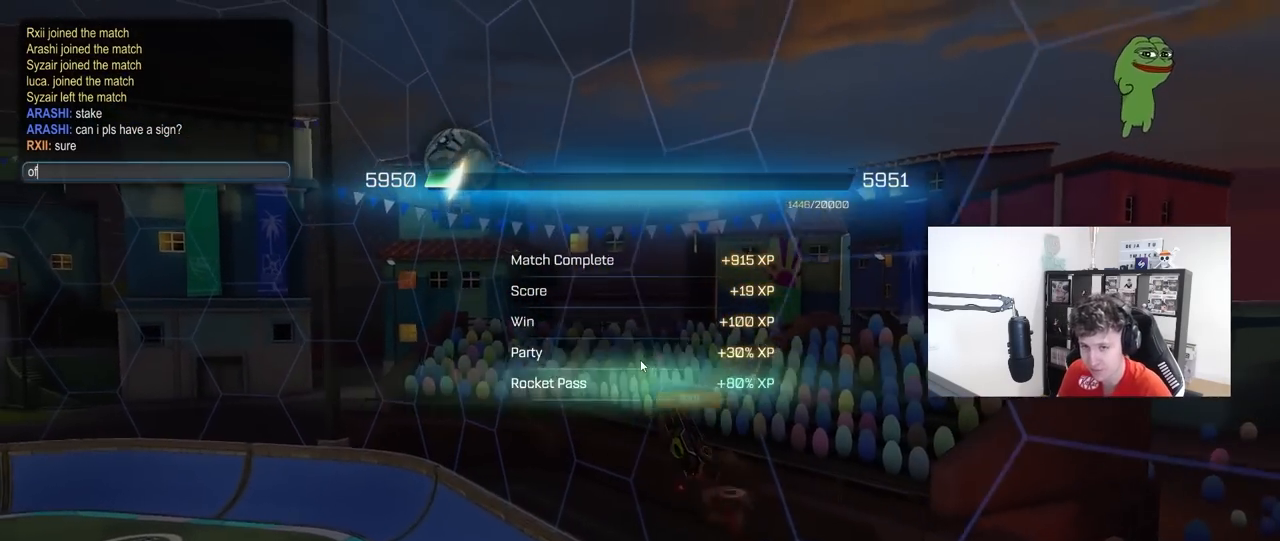
{"keys": [], "mouse": [], "mouse_move": "still", "events": [[117, "f", "up"], [167, "c", "down"], [300, "c", "up"]]}
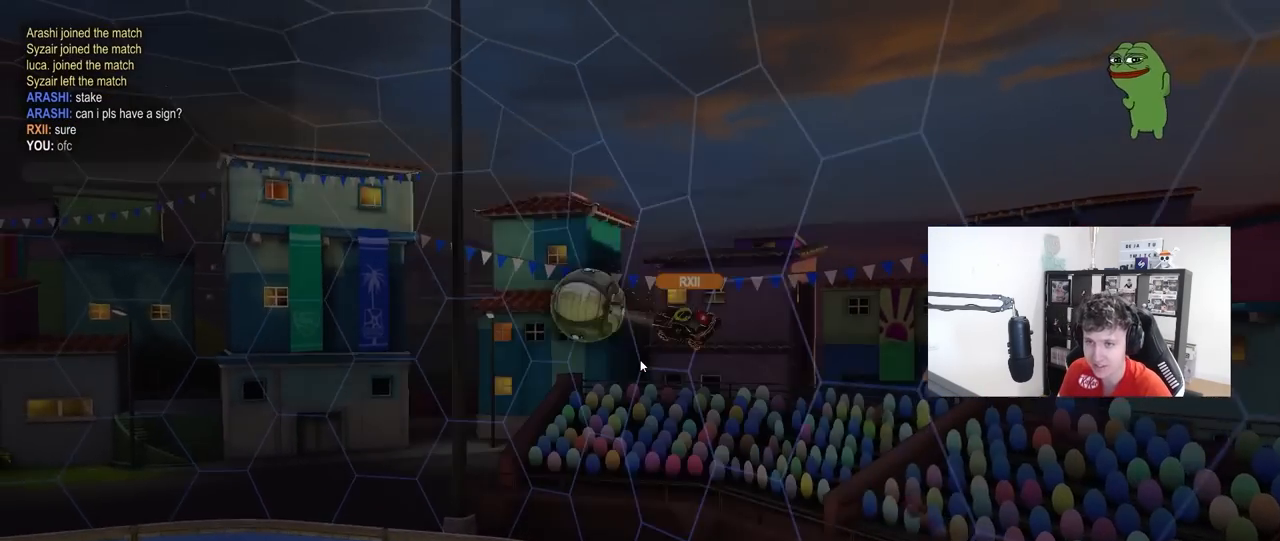
{"keys": [], "mouse": [], "mouse_move": "still", "events": [[317, "t", "down"], [450, "t", "up"]]}
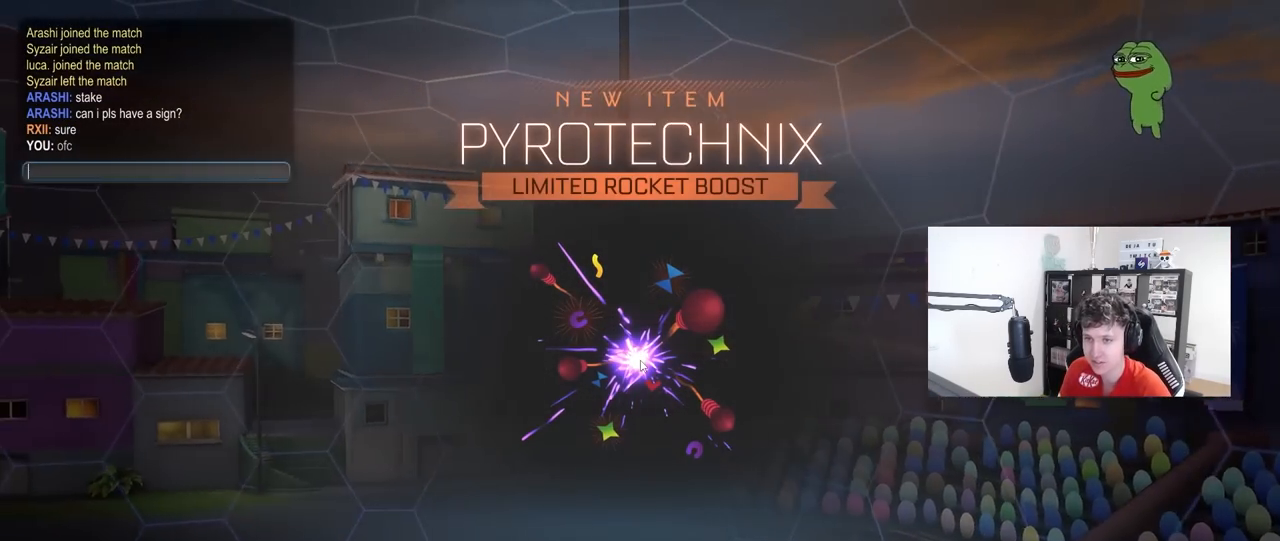
{"keys": [], "mouse": [], "mouse_move": "still", "events": [[100, "s", "down"], [233, "s", "up"]]}
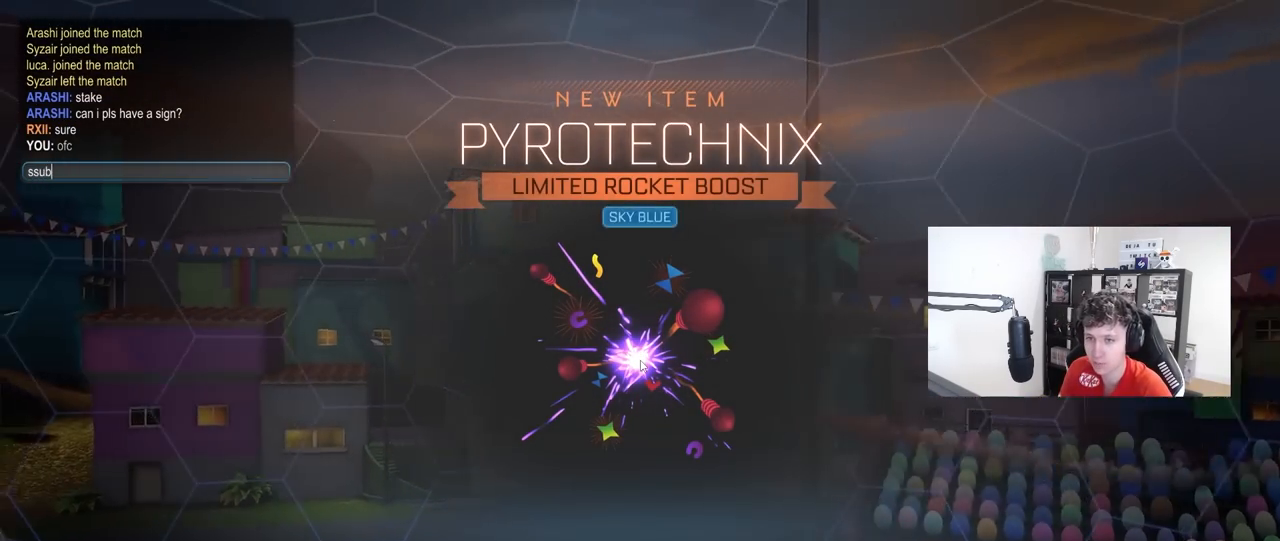
{"keys": ["t"], "mouse": [], "mouse_move": "still", "events": [[250, "space", "down"], [400, "space", "up"], [483, "t", "down"]]}
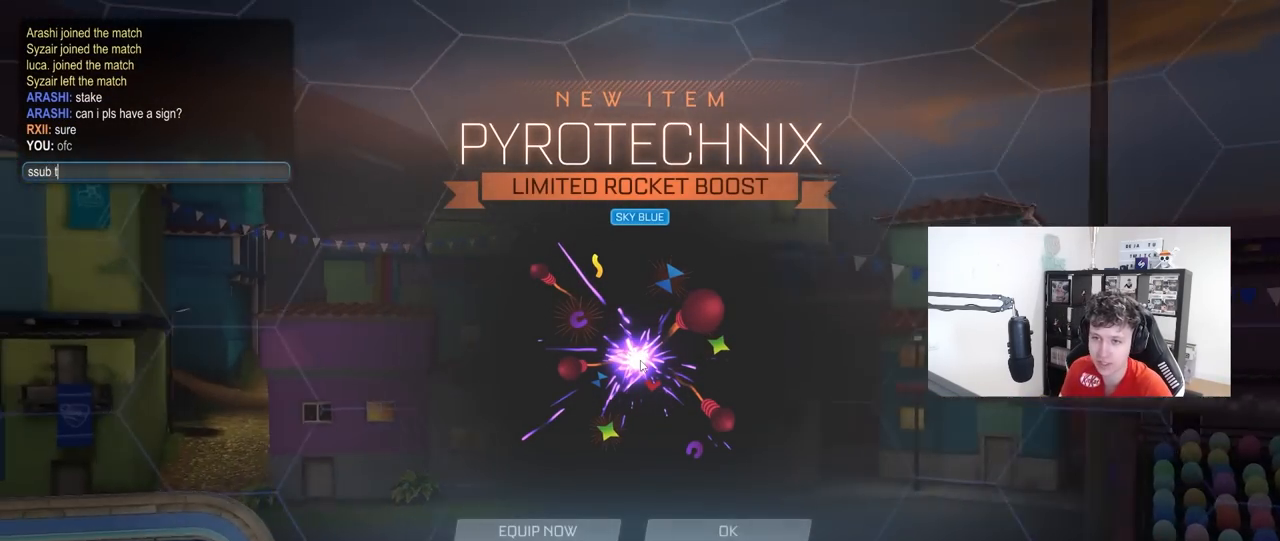
{"keys": [], "mouse": [], "mouse_move": "still", "events": [[33, "t", "up"]]}
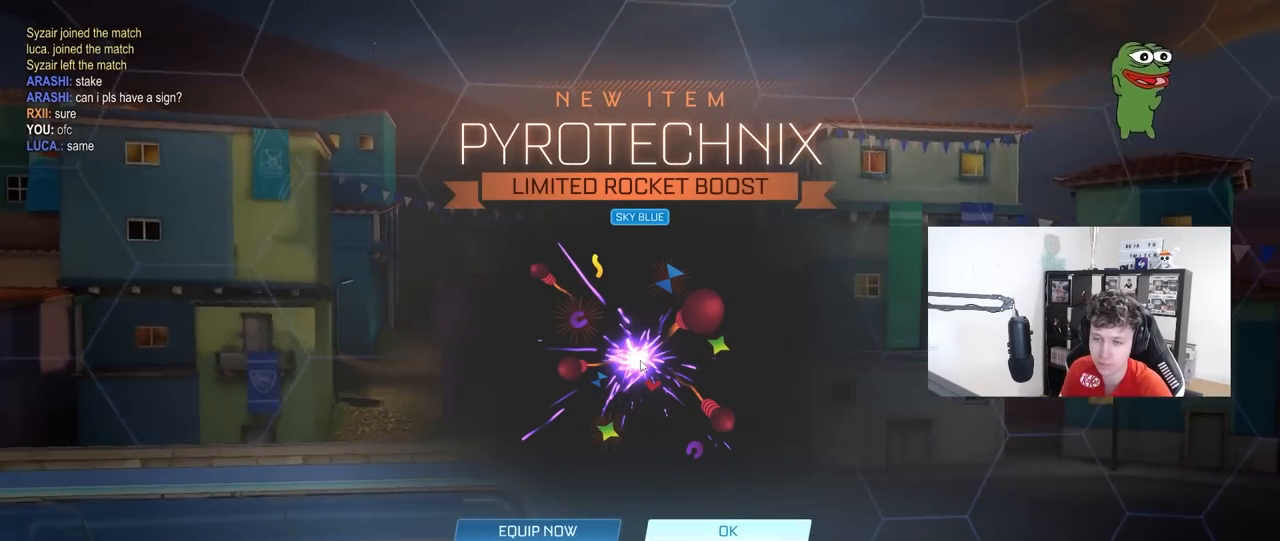
{"keys": [], "mouse": [], "mouse_move": "right", "events": []}
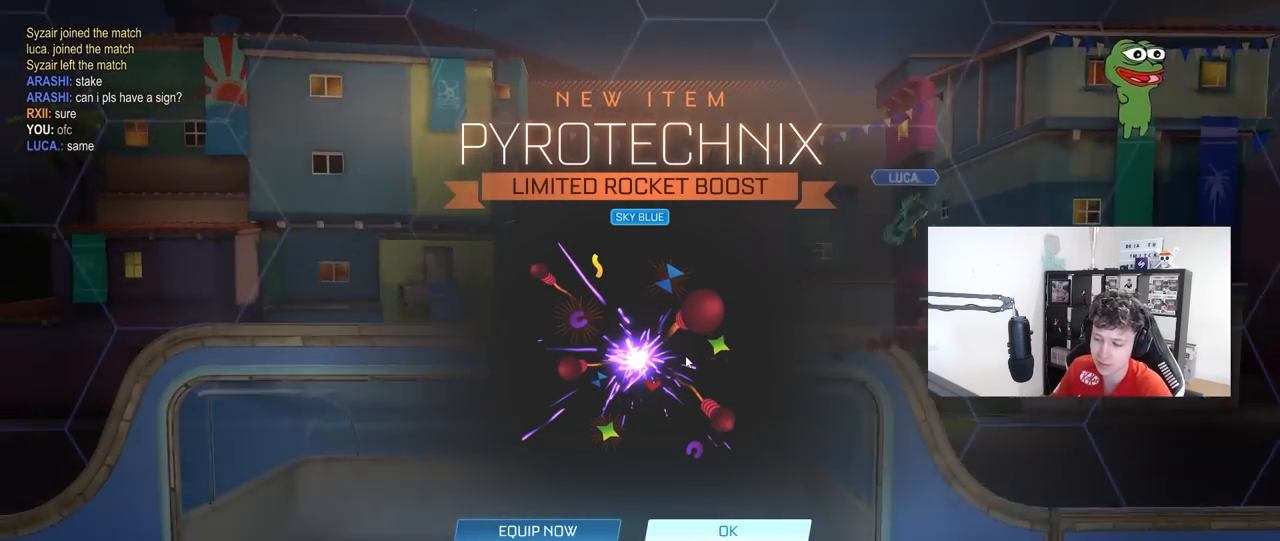
{"keys": [], "mouse": [], "mouse_move": "up", "events": [[400, "mouse_left", "down"], [483, "mouse_left", "up"]]}
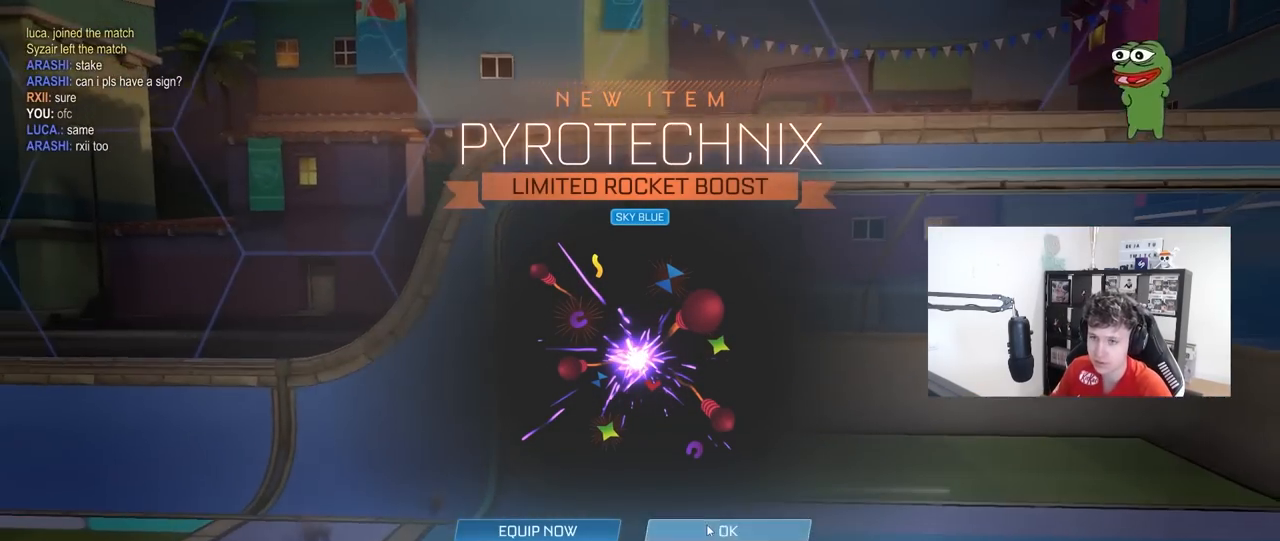
{"keys": [], "mouse": [], "mouse_move": "up-left", "events": [[233, "mouse_left", "down"], [317, "mouse_left", "up"]]}
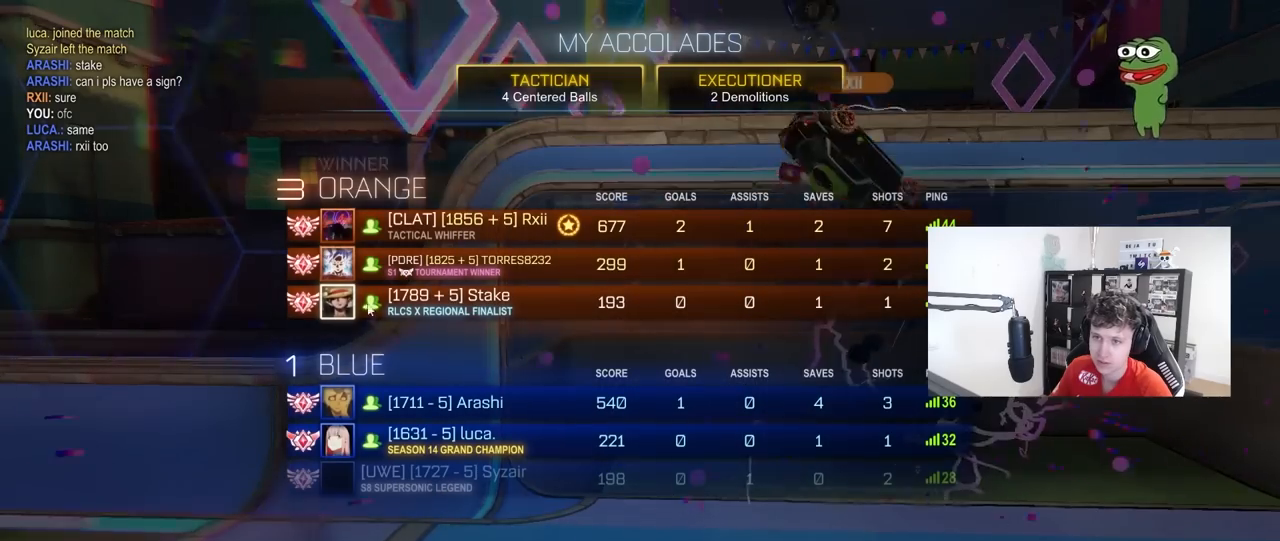
{"keys": ["t"], "mouse": [], "mouse_move": "still", "events": [[383, "mouse_left", "down"], [433, "t", "down"], [467, "mouse_left", "up"]]}
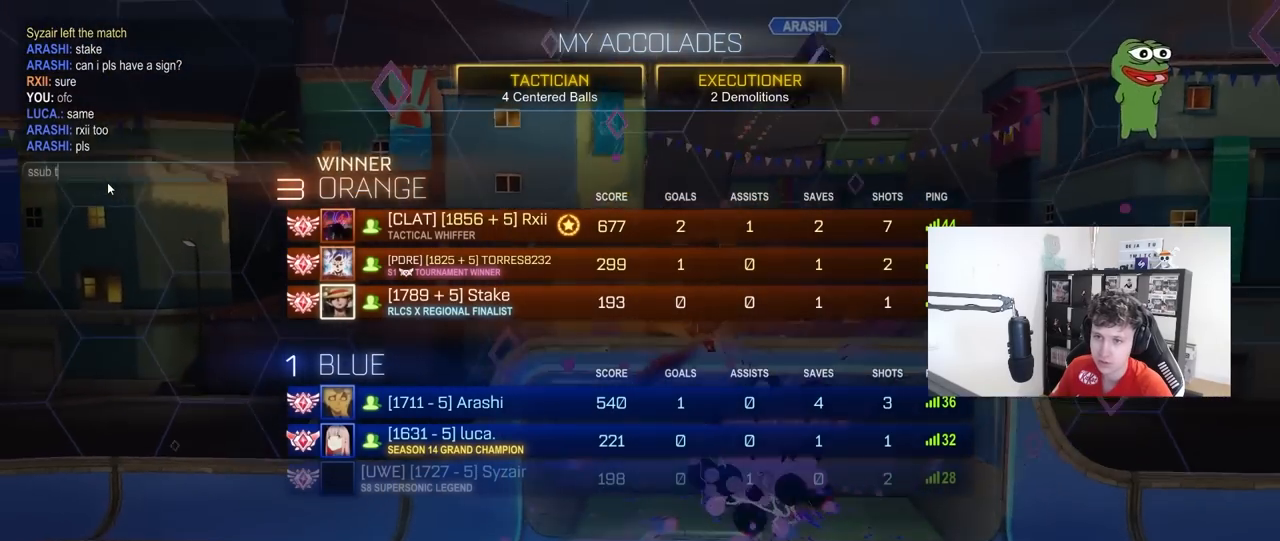
{"keys": [], "mouse": [], "mouse_move": "still", "events": [[17, "t", "up"]]}
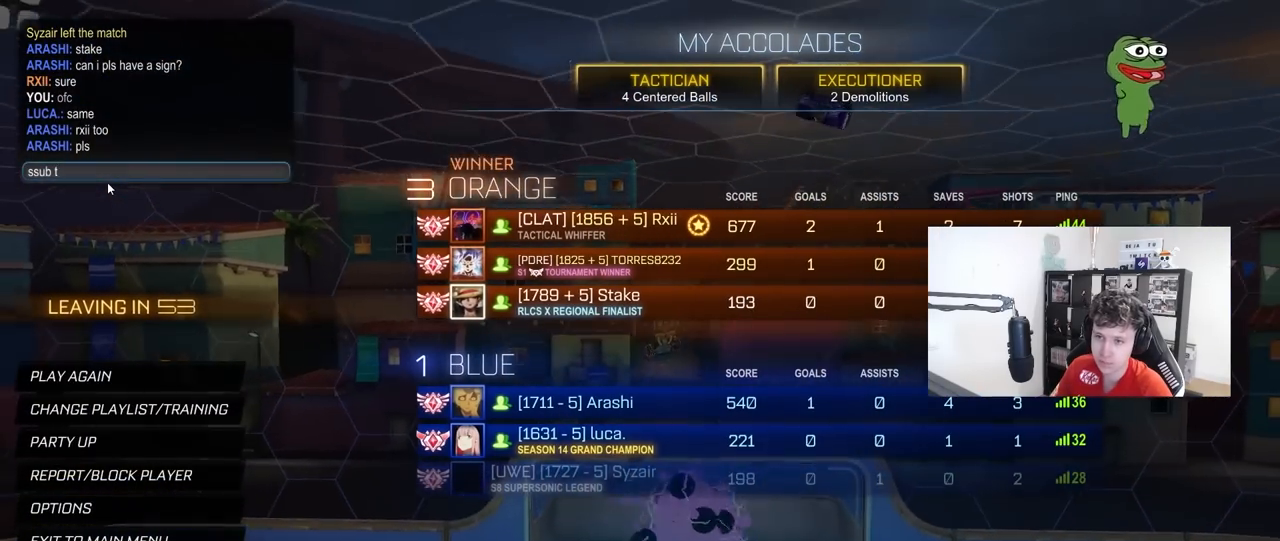
{"keys": ["space"], "mouse": [], "mouse_move": "still", "events": [[217, "space", "down"], [367, "space", "up"], [450, "space", "down"]]}
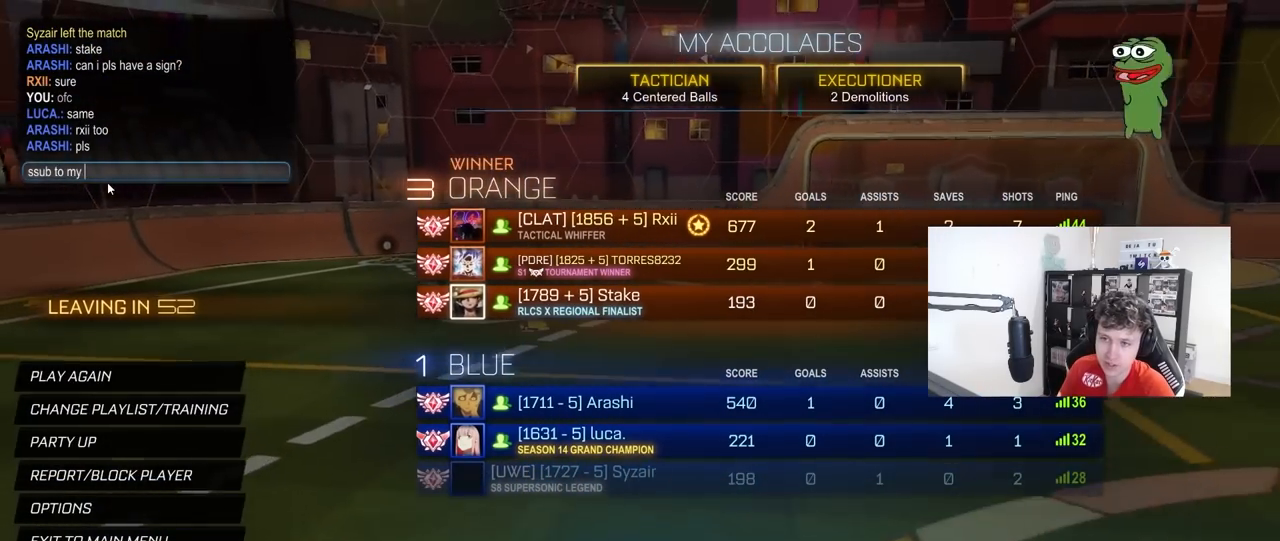
{"keys": ["e"], "mouse": [], "mouse_move": "still", "events": [[100, "space", "up"], [333, "t", "down"], [383, "t", "up"], [467, "e", "down"]]}
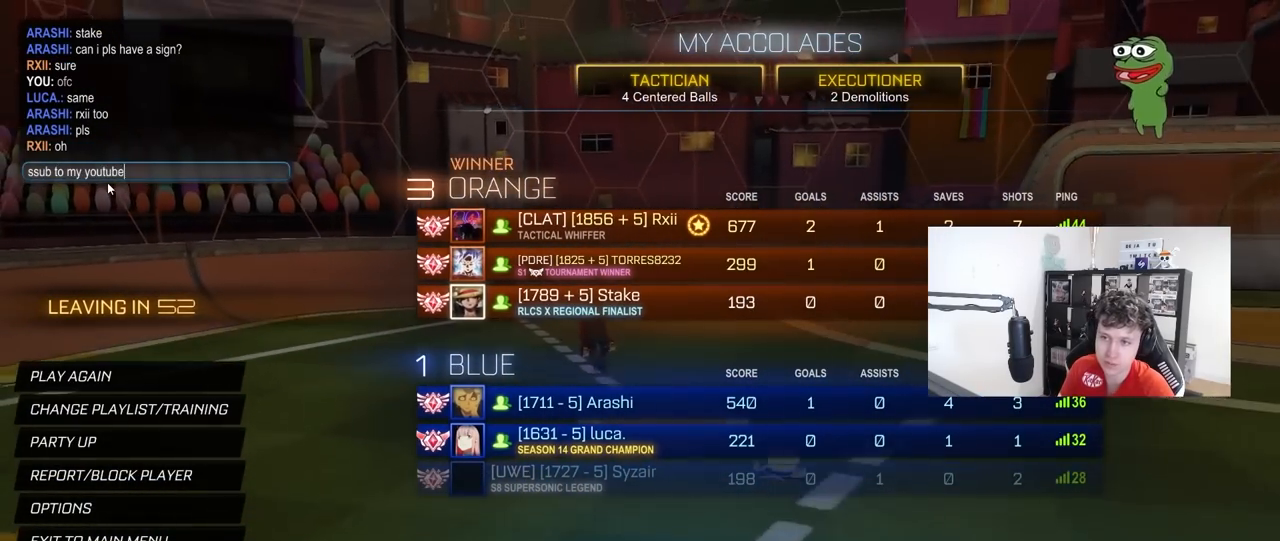
{"keys": [], "mouse": [], "mouse_move": "still", "events": [[17, "space", "down"], [67, "e", "up"], [167, "c", "down"], [167, "space", "up"], [250, "a", "down"], [250, "c", "up"], [350, "a", "up"]]}
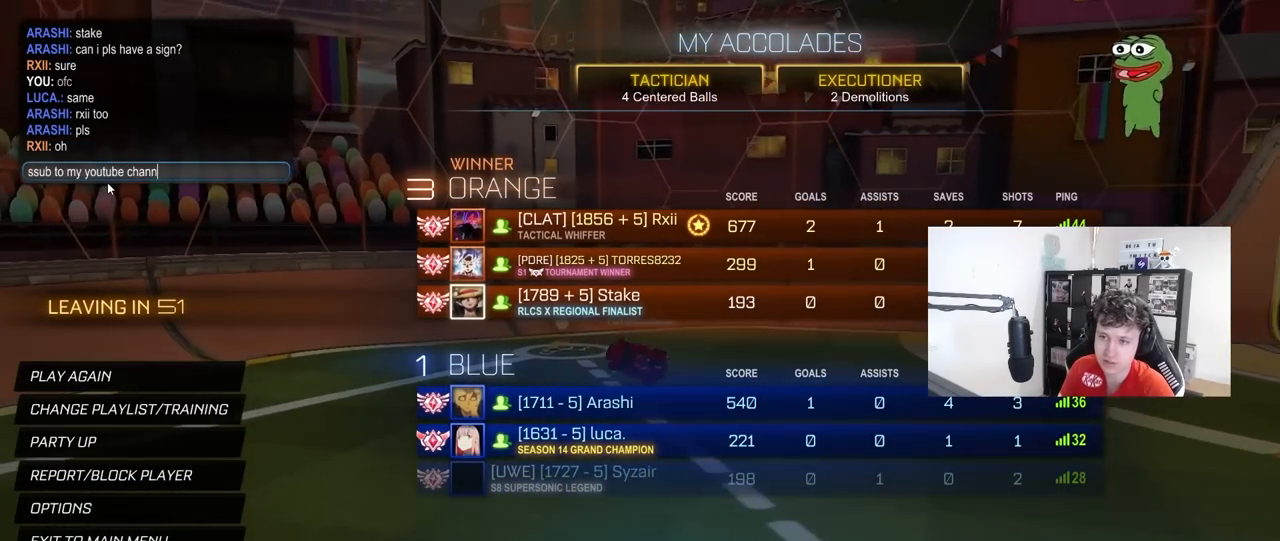
{"keys": [], "mouse": [], "mouse_move": "still", "events": [[83, "e", "down"], [133, "e", "up"]]}
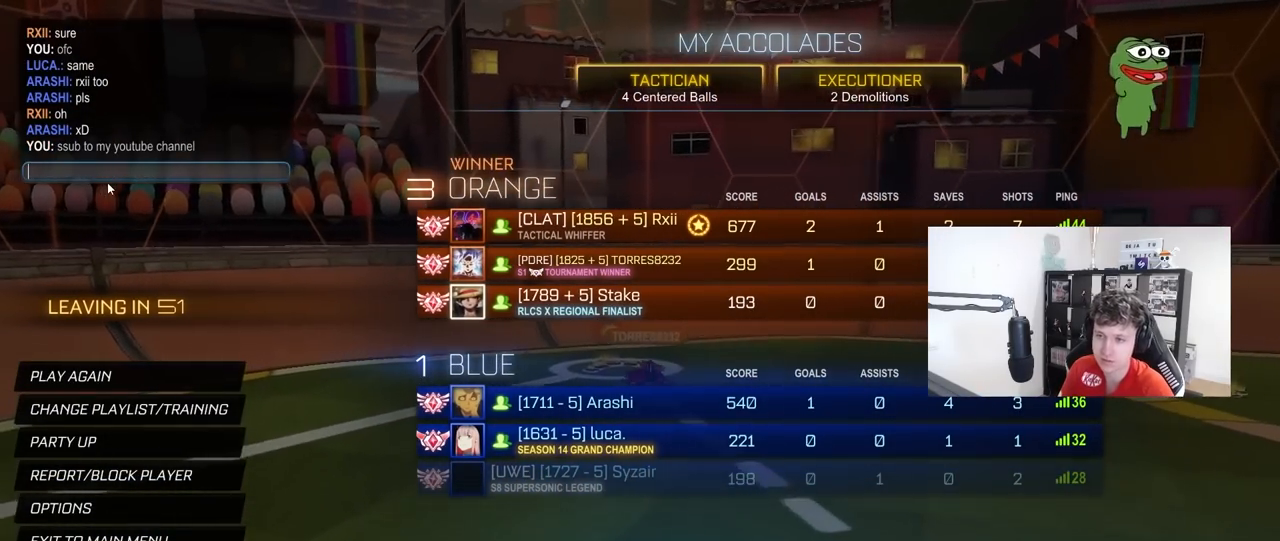
{"keys": [], "mouse": [], "mouse_move": "still", "events": [[383, "a", "down"], [467, "a", "up"]]}
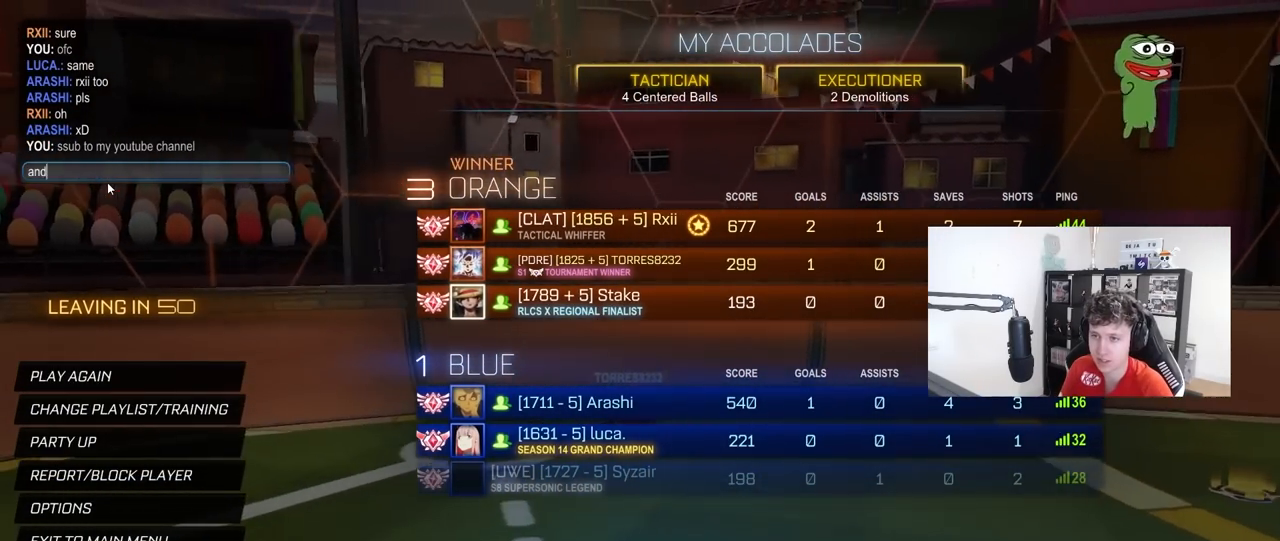
{"keys": [], "mouse": [], "mouse_move": "still", "events": [[17, "d", "down"], [67, "space", "down"], [117, "d", "up"], [167, "space", "up"], [250, "space", "down"], [300, "d", "down"], [350, "space", "up"], [400, "d", "up"]]}
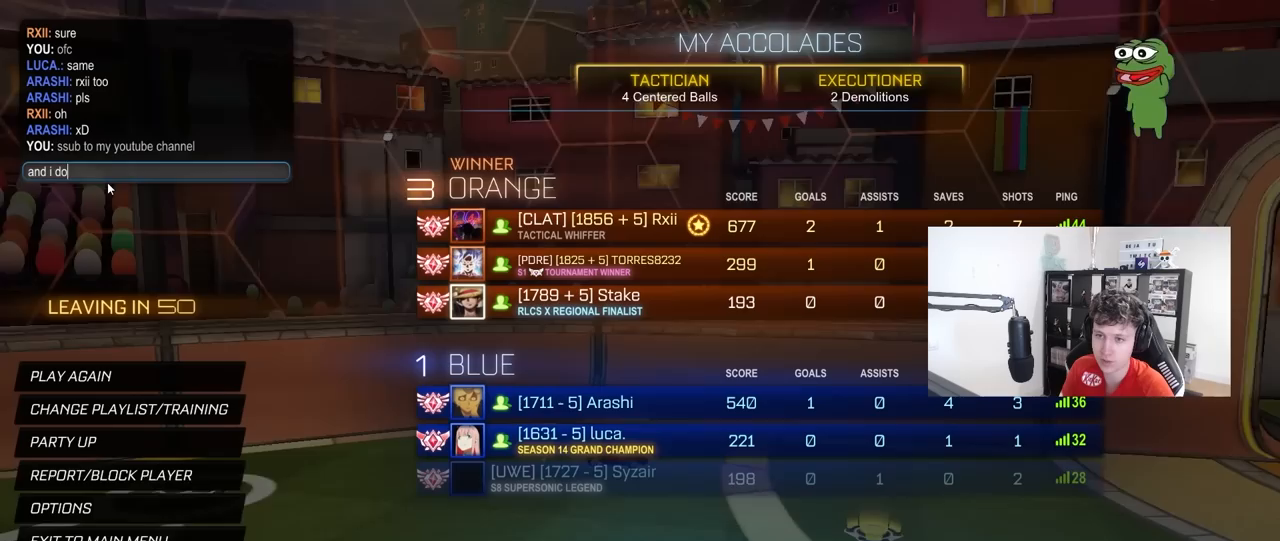
{"keys": [], "mouse": [], "mouse_move": "still", "events": [[183, "space", "down"], [267, "space", "up"], [317, "t", "down"], [417, "t", "up"]]}
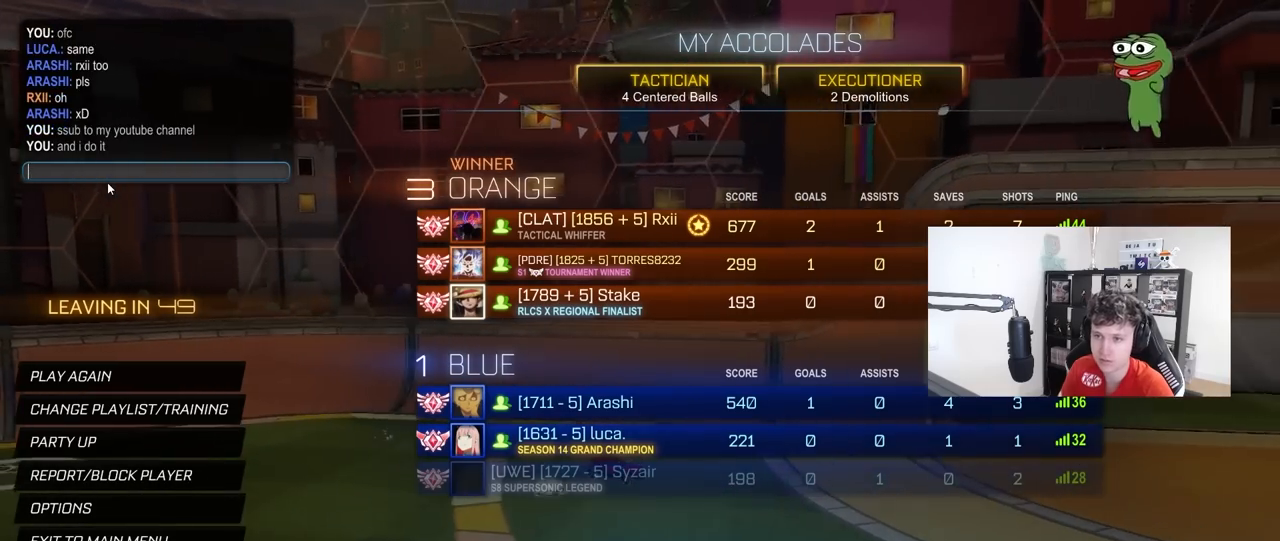
{"keys": [], "mouse": [], "mouse_move": "still", "events": []}
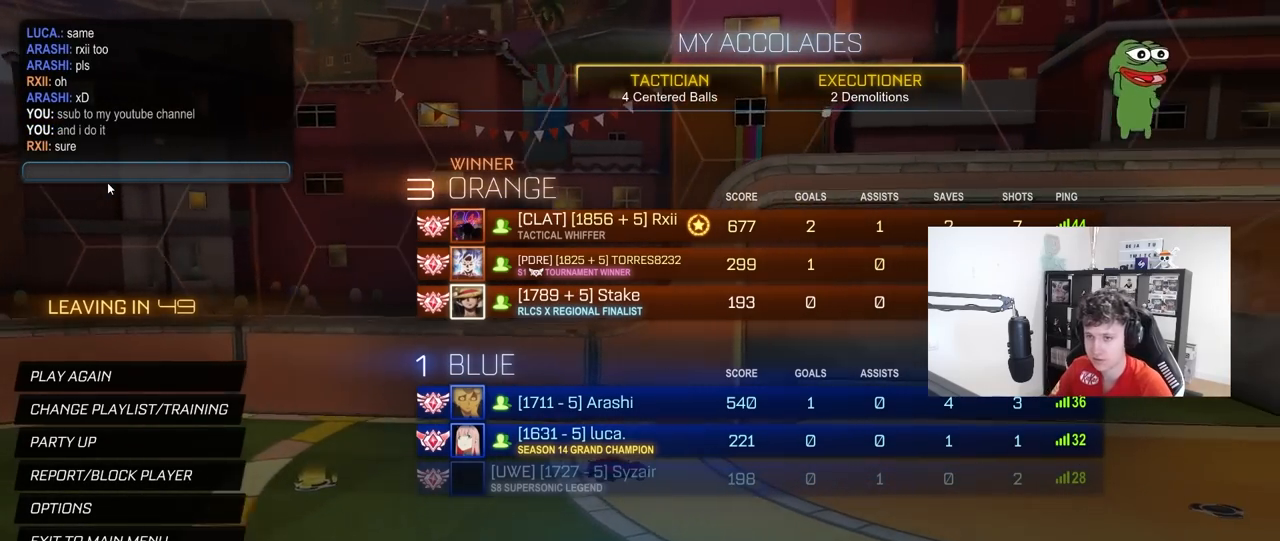
{"keys": [], "mouse": [], "mouse_move": "still", "events": []}
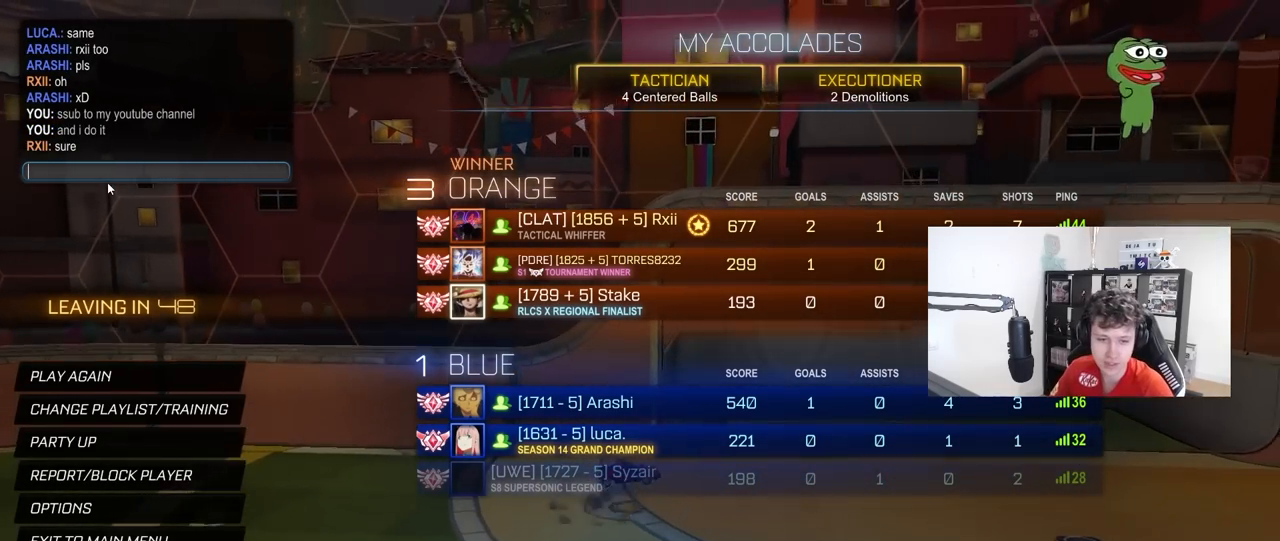
{"keys": [], "mouse": [], "mouse_move": "still", "events": []}
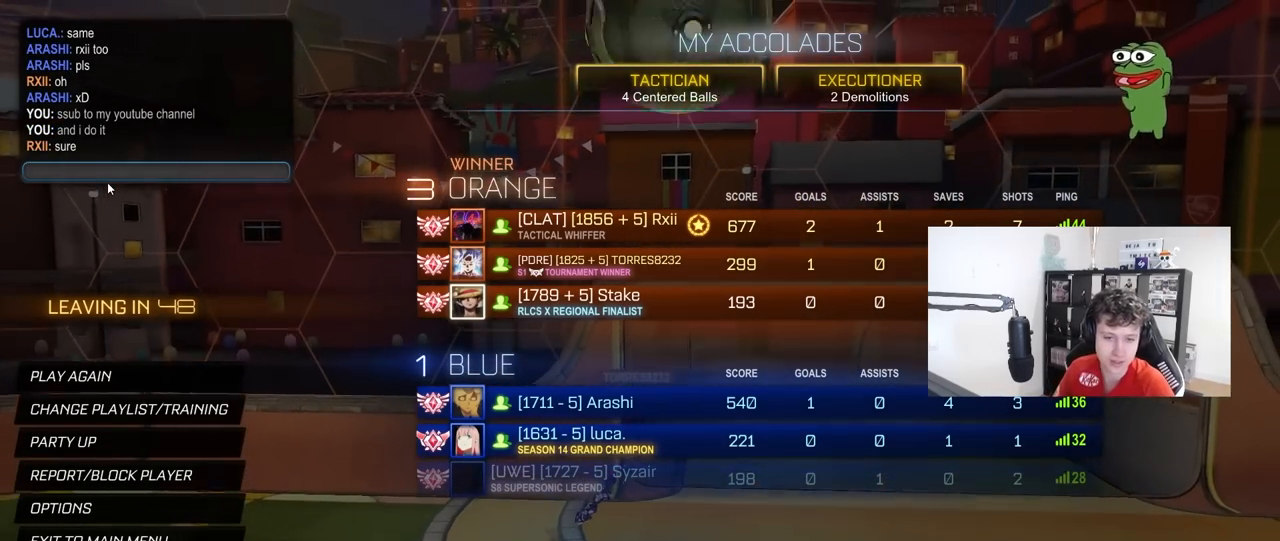
{"keys": [], "mouse": [], "mouse_move": "still", "events": []}
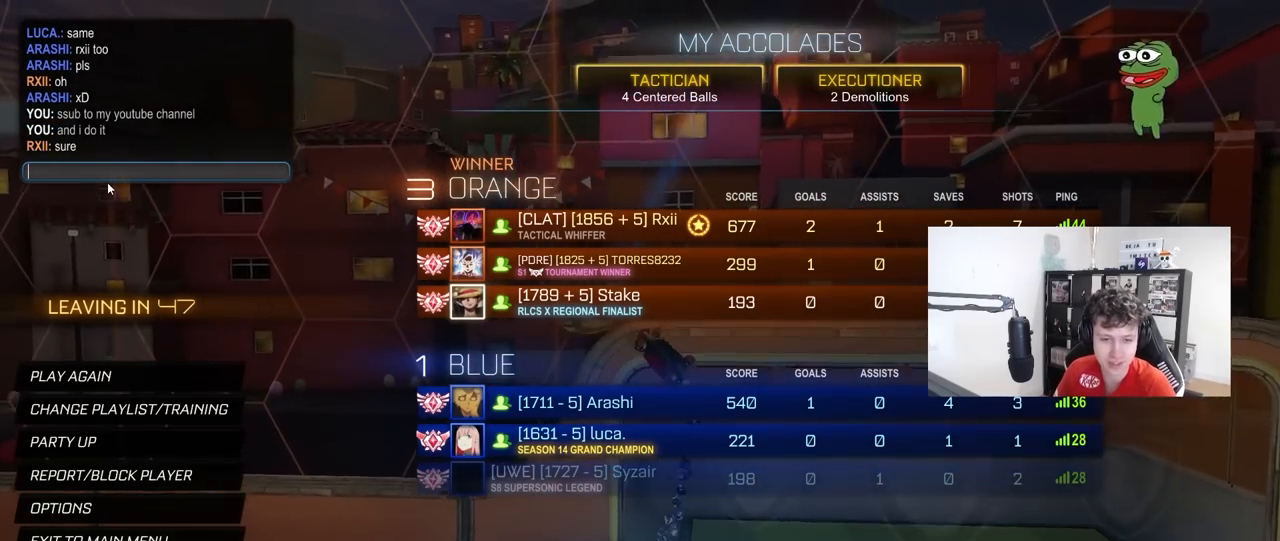
{"keys": [], "mouse": [], "mouse_move": "still", "events": []}
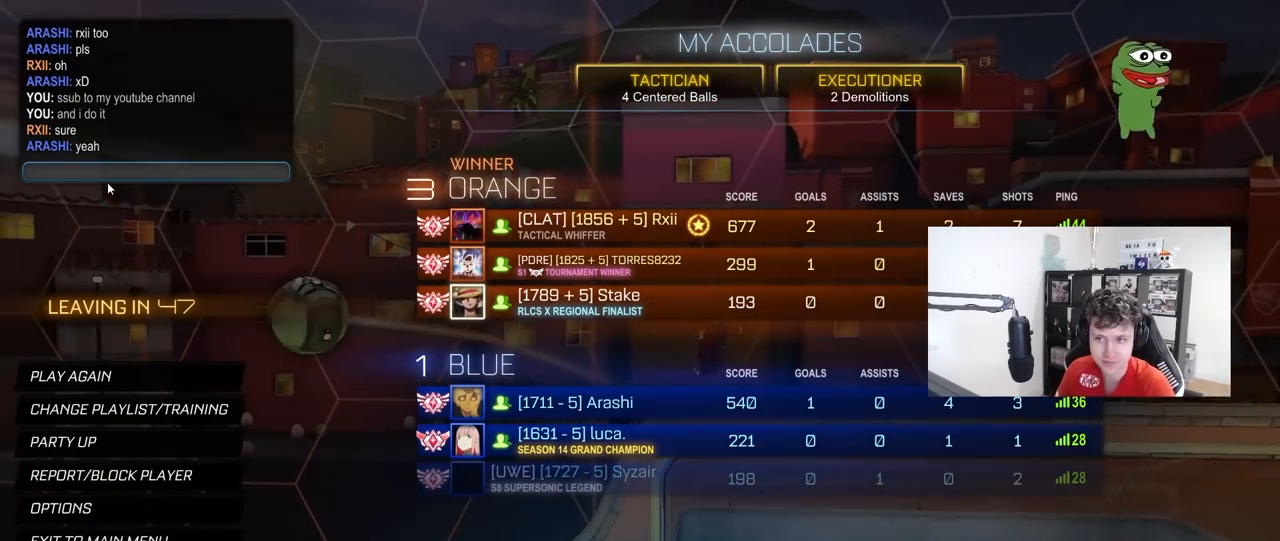
{"keys": [], "mouse": [], "mouse_move": "still", "events": []}
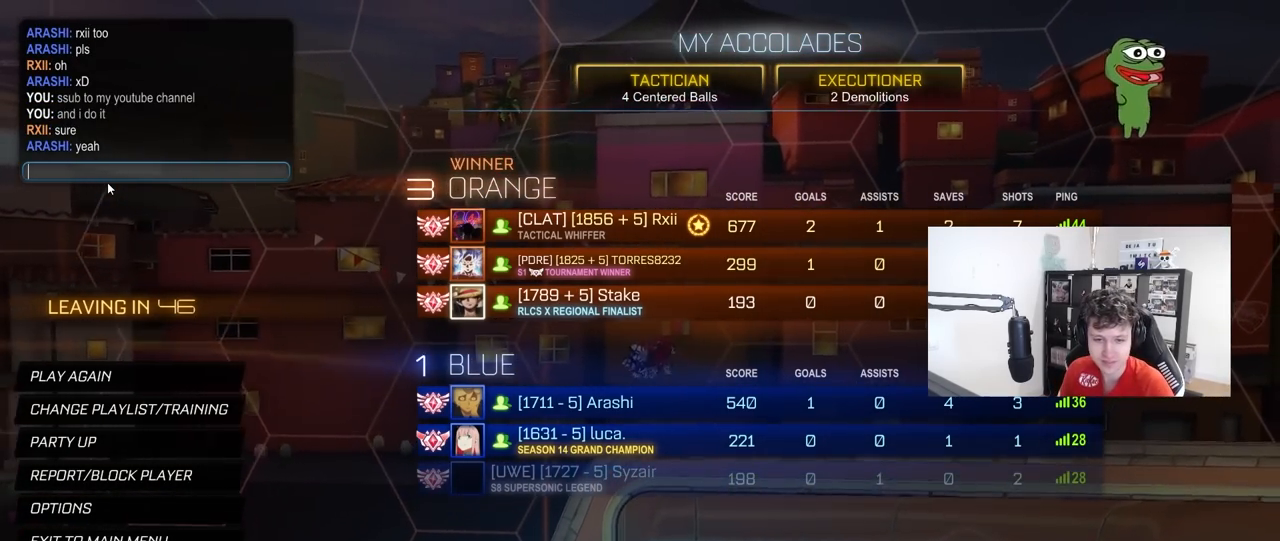
{"keys": [], "mouse": [], "mouse_move": "still", "events": []}
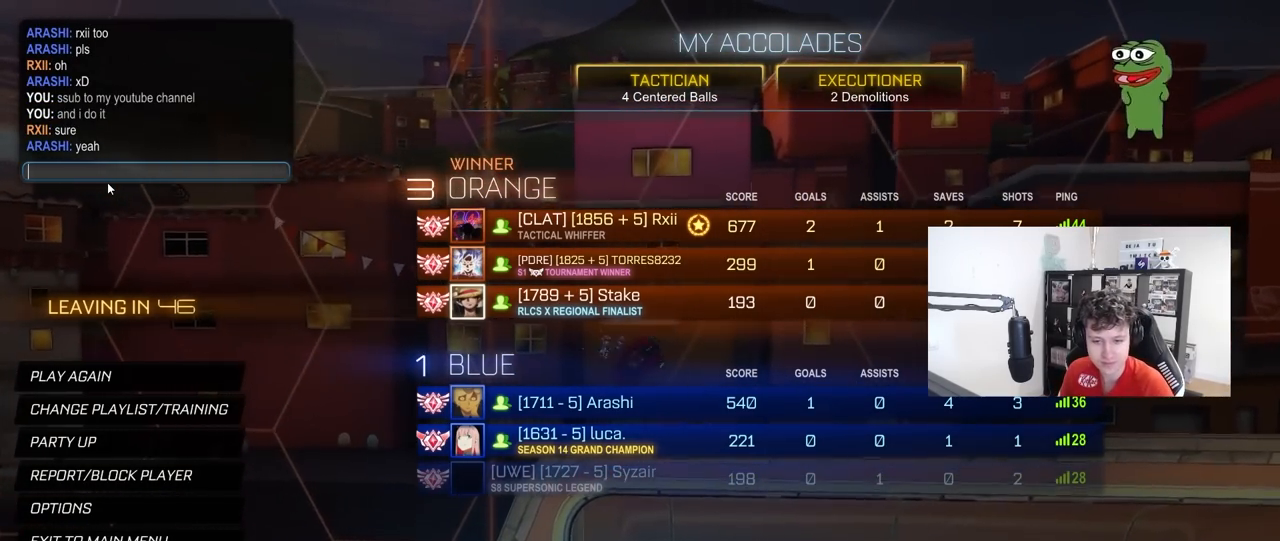
{"keys": [], "mouse": [], "mouse_move": "still", "events": []}
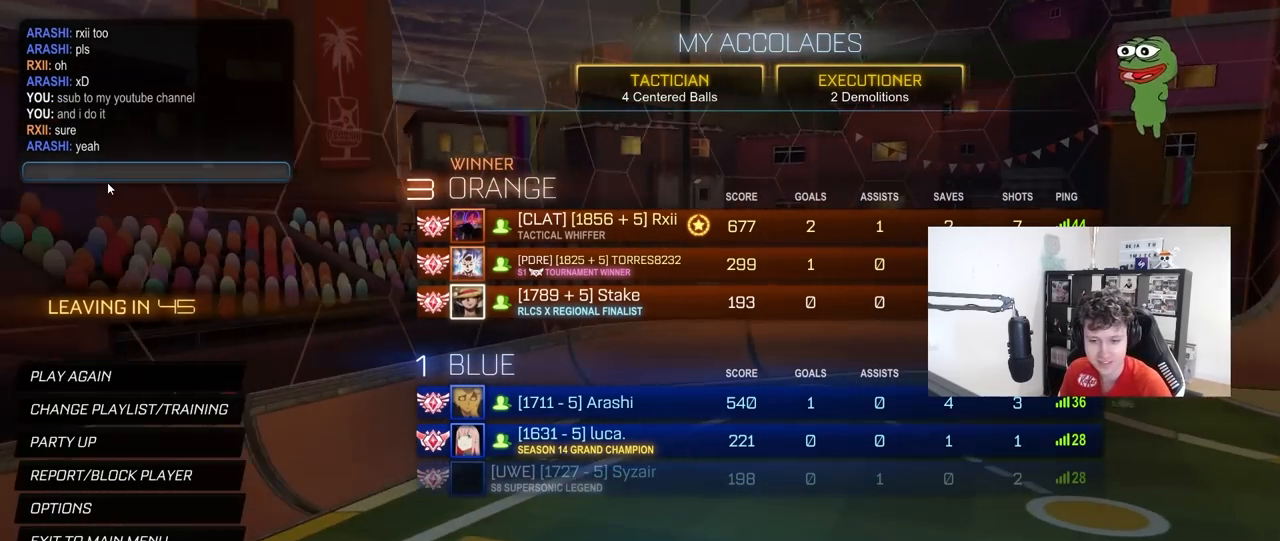
{"keys": [], "mouse": [], "mouse_move": "still", "events": []}
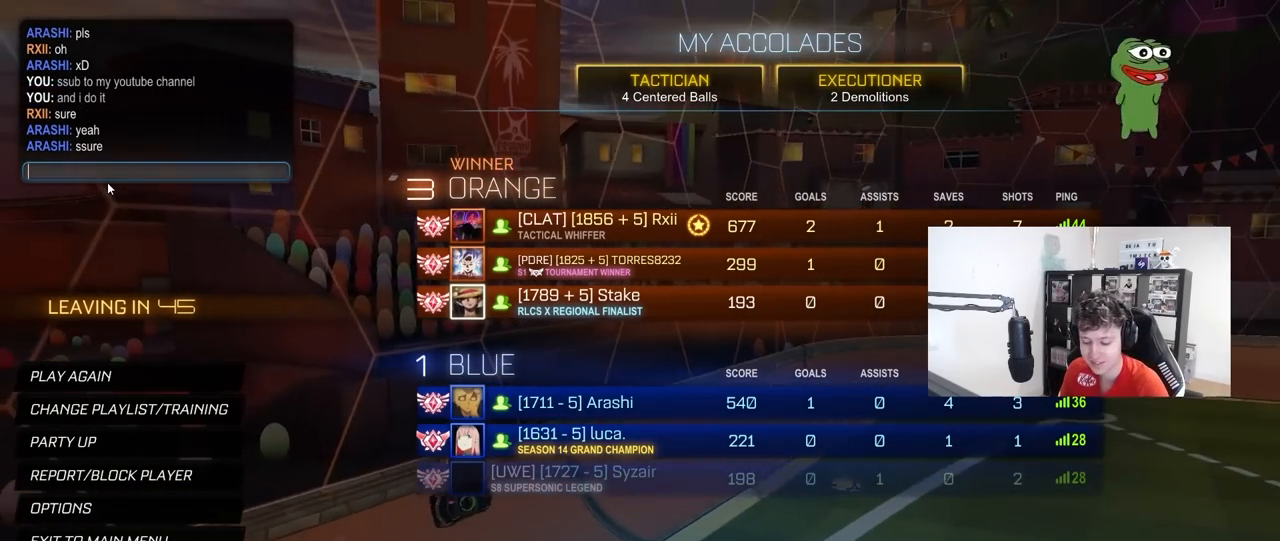
{"keys": [], "mouse": [], "mouse_move": "still", "events": []}